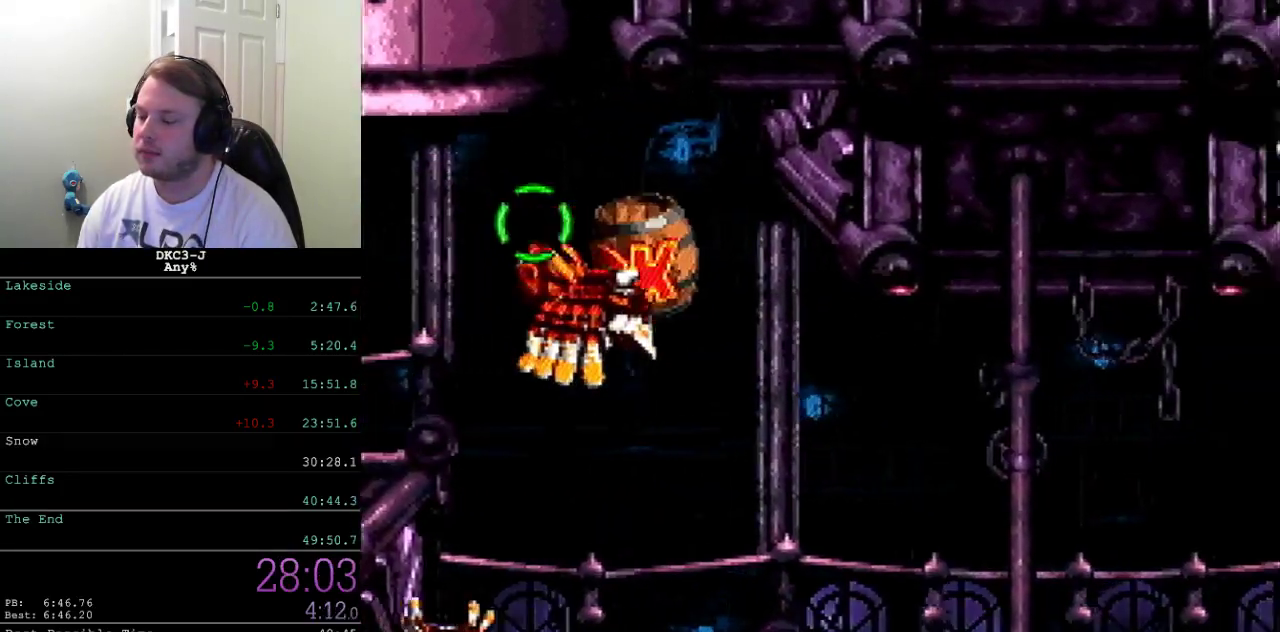
Gameplay with a controller (Xbox layout); each line is a JSON object with the inputs held at the frame after it. "events" lists button and stick changes between this image and that frame as [ms after this image, input, new state], when the widget could be followed in between. Not read: L2 L3 R2 R3.
{"buttons": ["X", "DPAD_RIGHT"], "events": []}
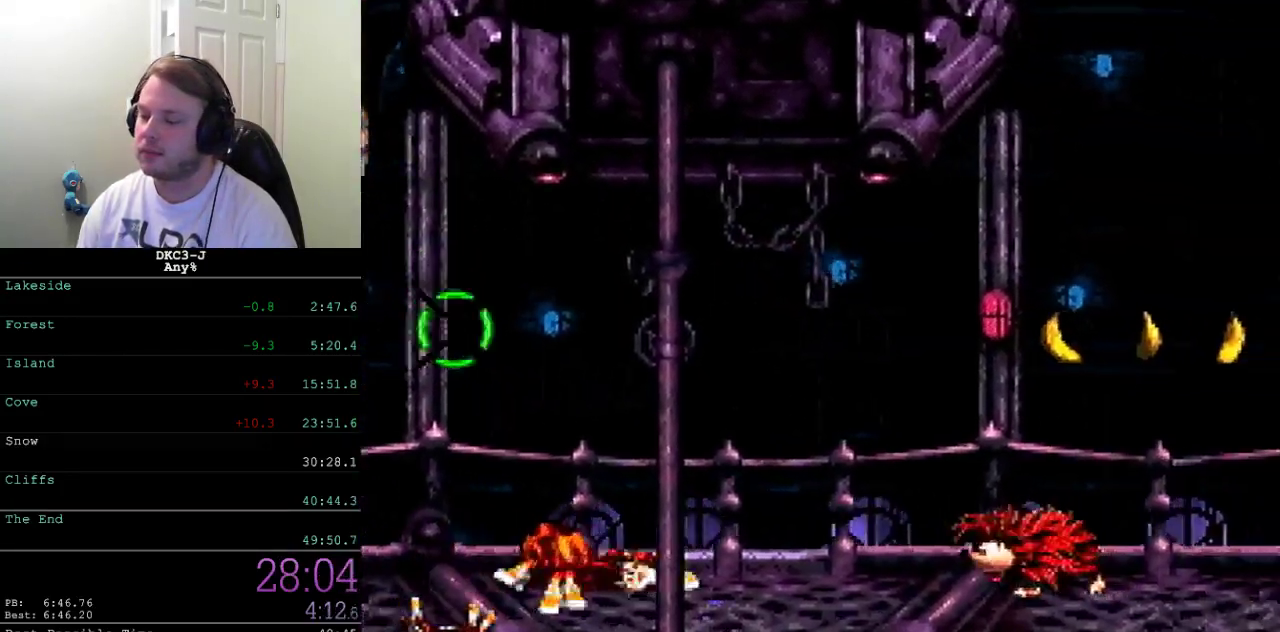
{"buttons": ["X", "L1", "R1", "DPAD_RIGHT"], "events": [[50, "A", "down"], [400, "L1", "down"], [417, "R1", "down"], [467, "A", "up"]]}
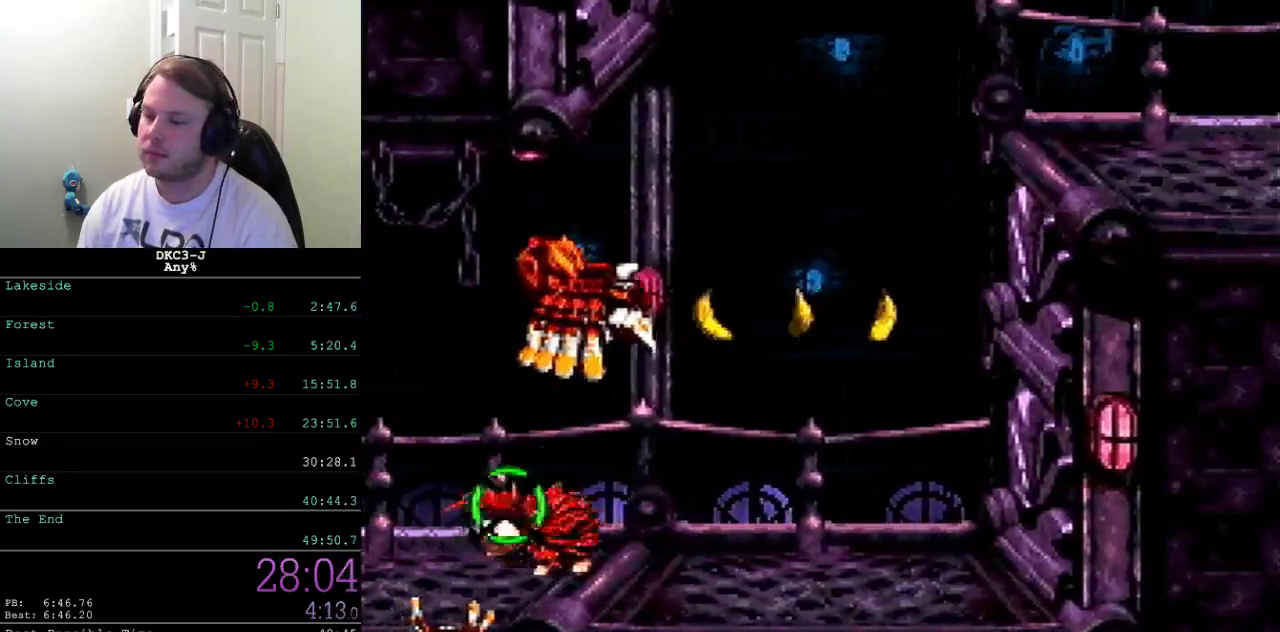
{"buttons": ["X", "DPAD_RIGHT"], "events": [[17, "L1", "up"], [33, "R1", "up"], [150, "A", "down"], [467, "A", "up"]]}
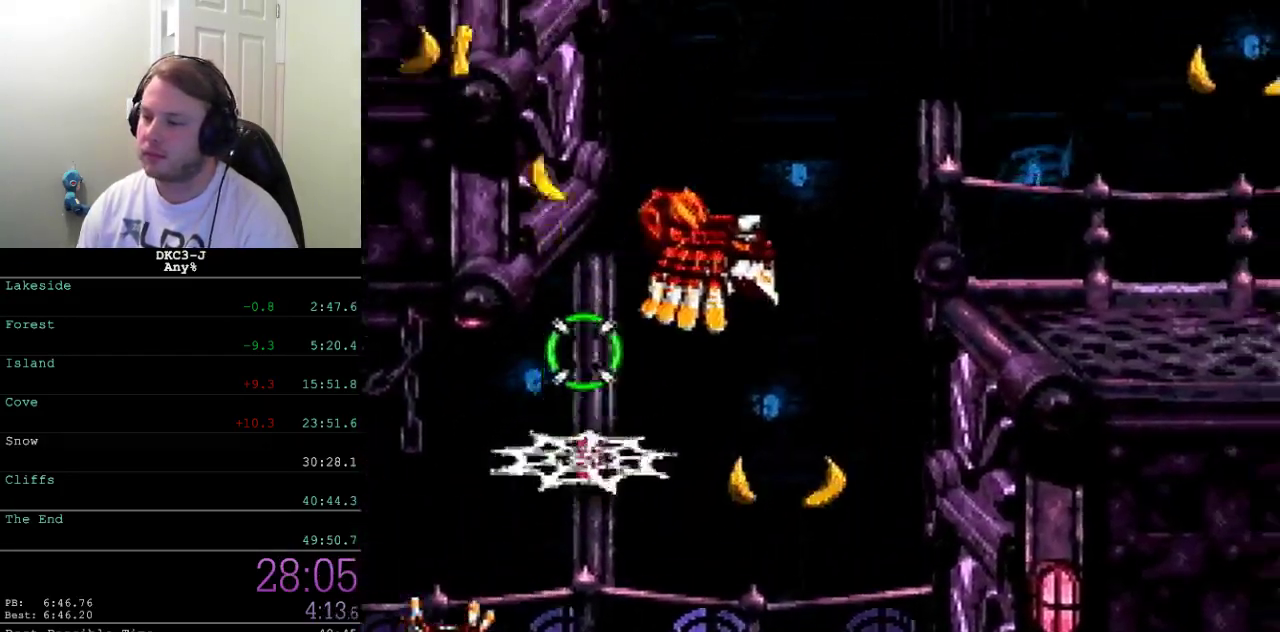
{"buttons": ["A", "X", "DPAD_RIGHT"], "events": [[317, "A", "down"]]}
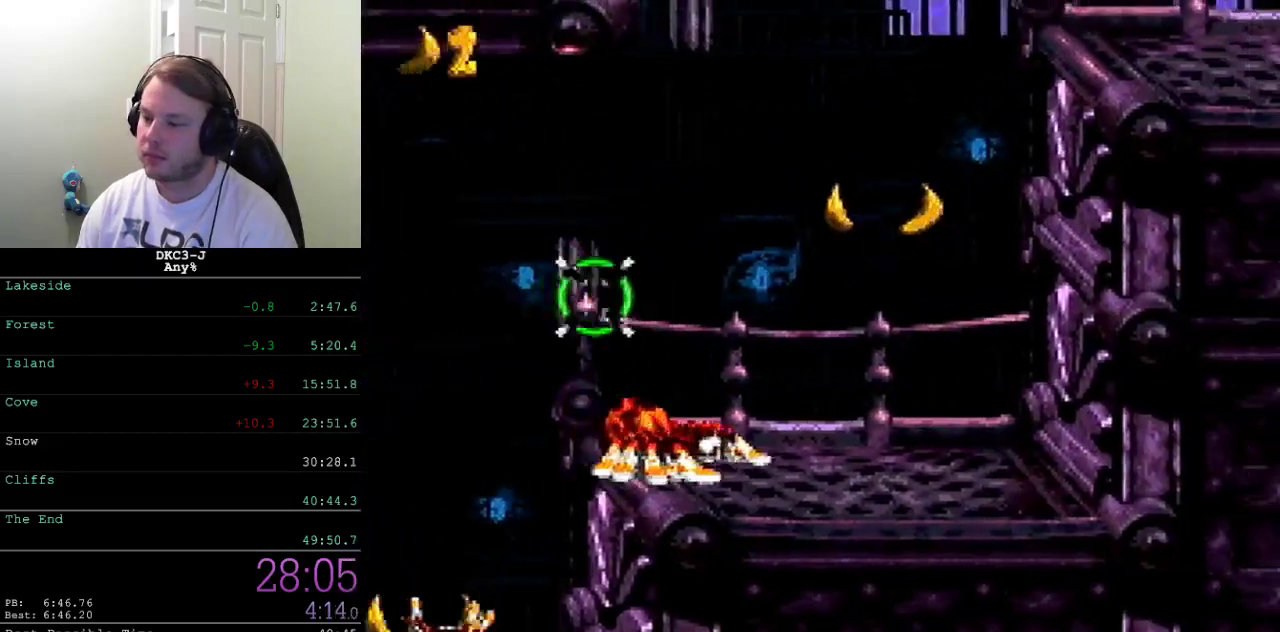
{"buttons": ["A", "X", "DPAD_RIGHT"], "events": [[167, "A", "up"], [183, "L1", "down"], [200, "R1", "down"], [283, "L1", "up"], [283, "R1", "up"], [433, "A", "down"]]}
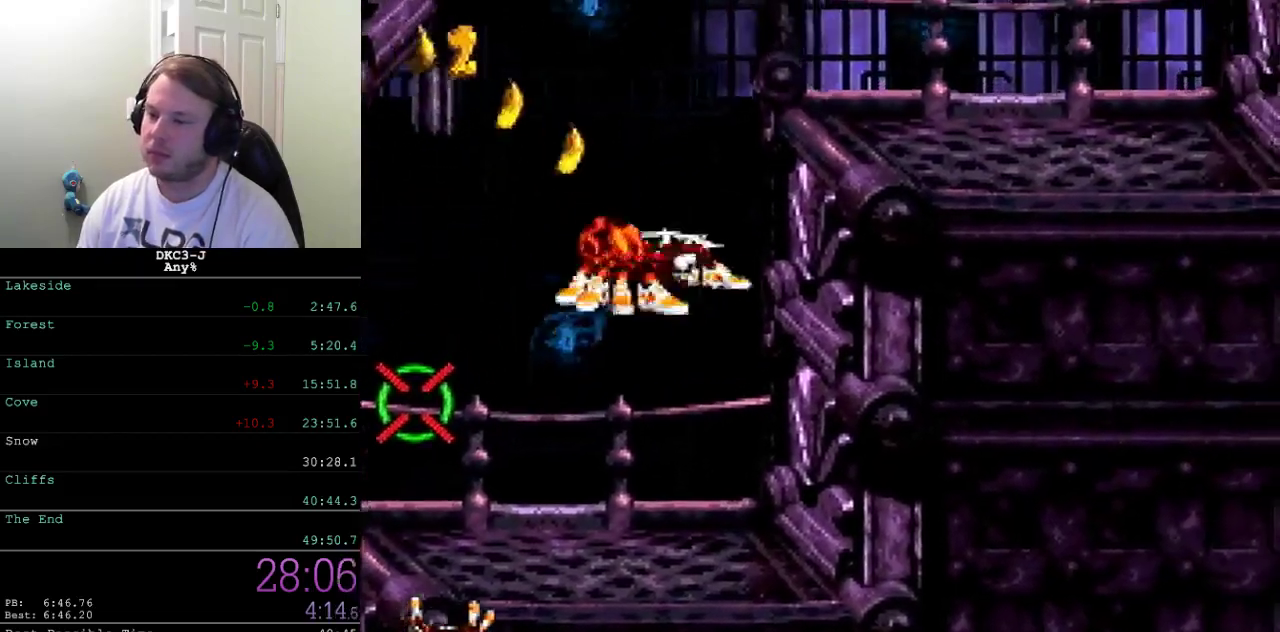
{"buttons": ["X", "DPAD_UP", "DPAD_LEFT"], "events": [[217, "A", "up"], [233, "DPAD_RIGHT", "up"], [283, "DPAD_LEFT", "down"], [417, "DPAD_UP", "down"]]}
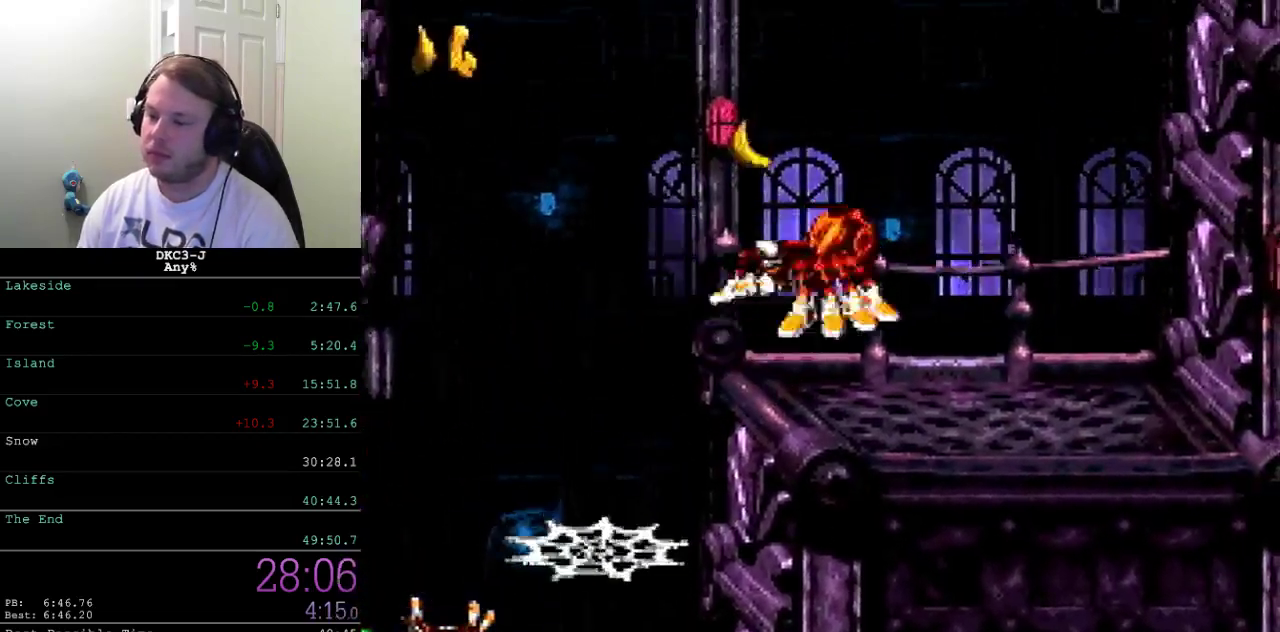
{"buttons": ["A", "X", "L1", "DPAD_LEFT"], "events": [[117, "A", "down"], [267, "DPAD_UP", "up"], [500, "L1", "down"]]}
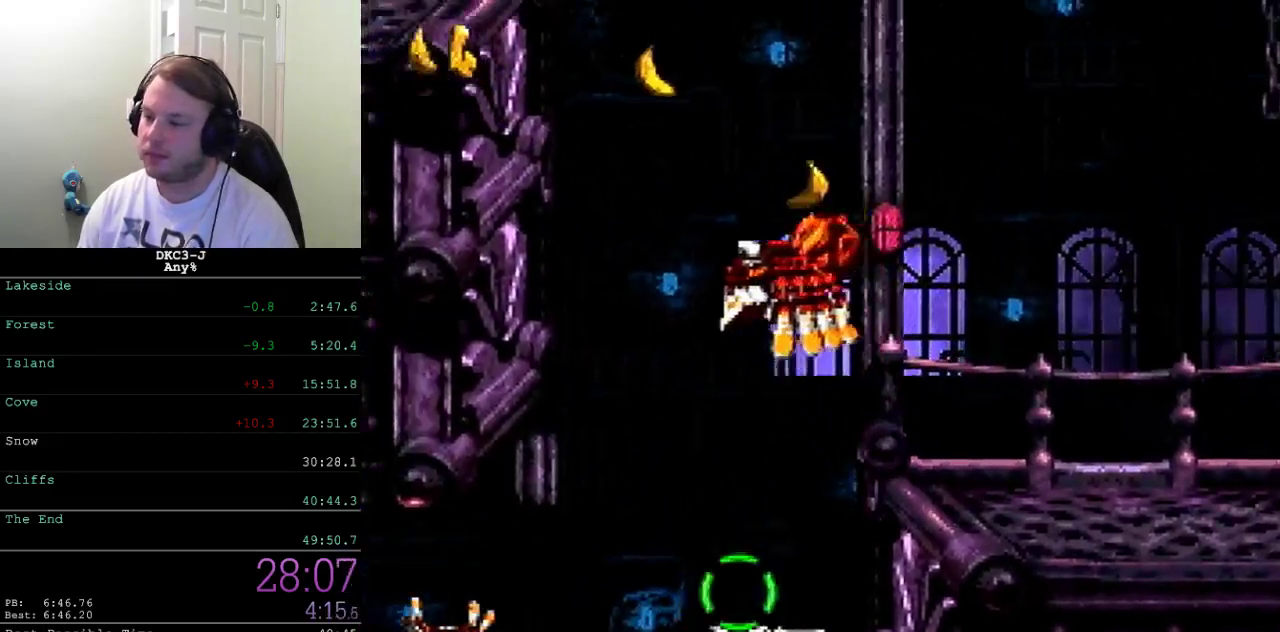
{"buttons": ["A", "X", "DPAD_LEFT"], "events": [[17, "DPAD_UP", "down"], [50, "R1", "down"], [83, "A", "up"], [133, "L1", "up"], [150, "DPAD_UP", "up"], [167, "R1", "up"], [233, "A", "down"], [300, "DPAD_UP", "down"], [483, "DPAD_UP", "up"]]}
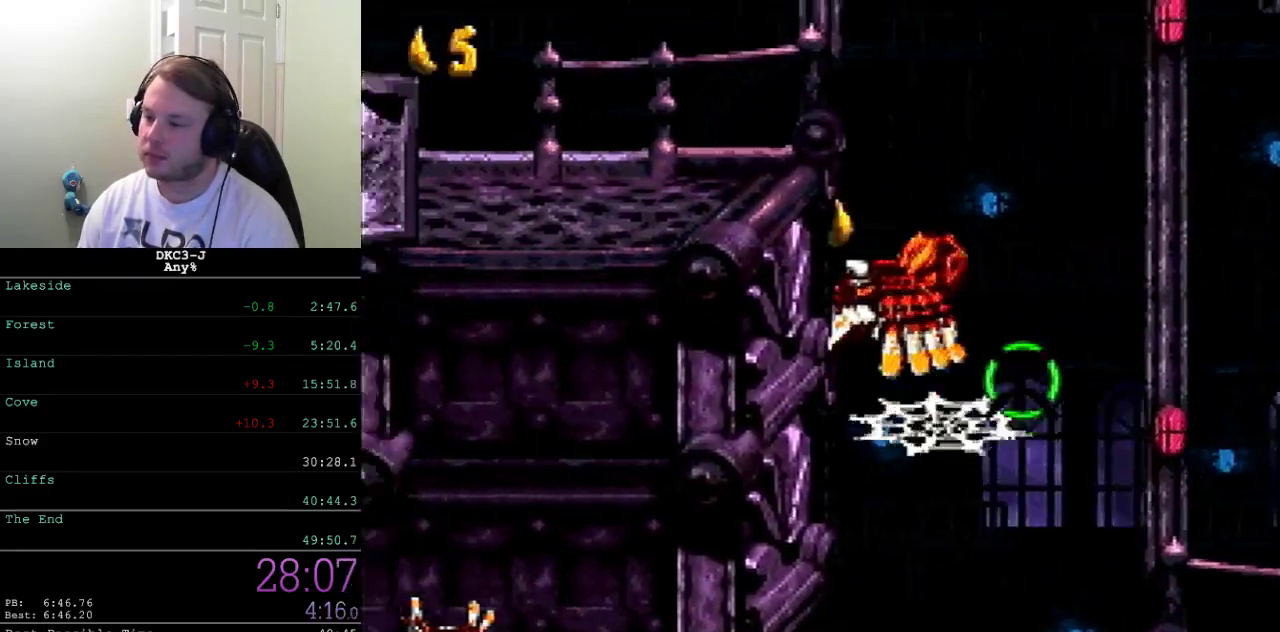
{"buttons": ["X", "DPAD_LEFT"], "events": [[150, "A", "up"]]}
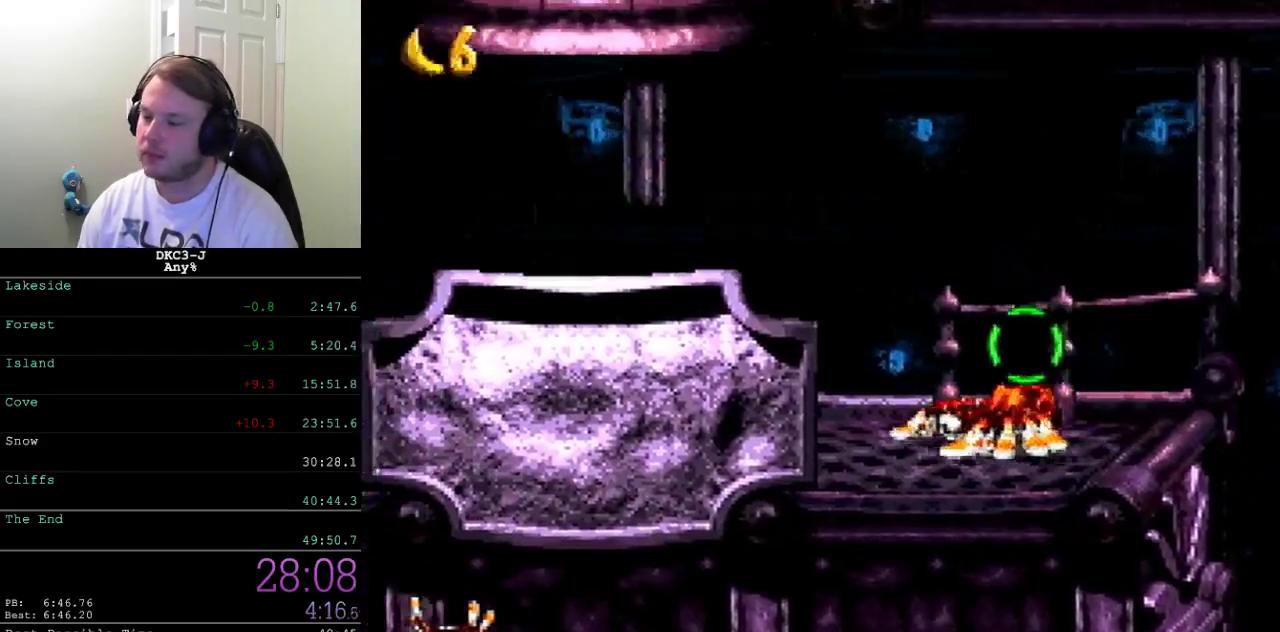
{"buttons": ["X", "DPAD_LEFT"], "events": []}
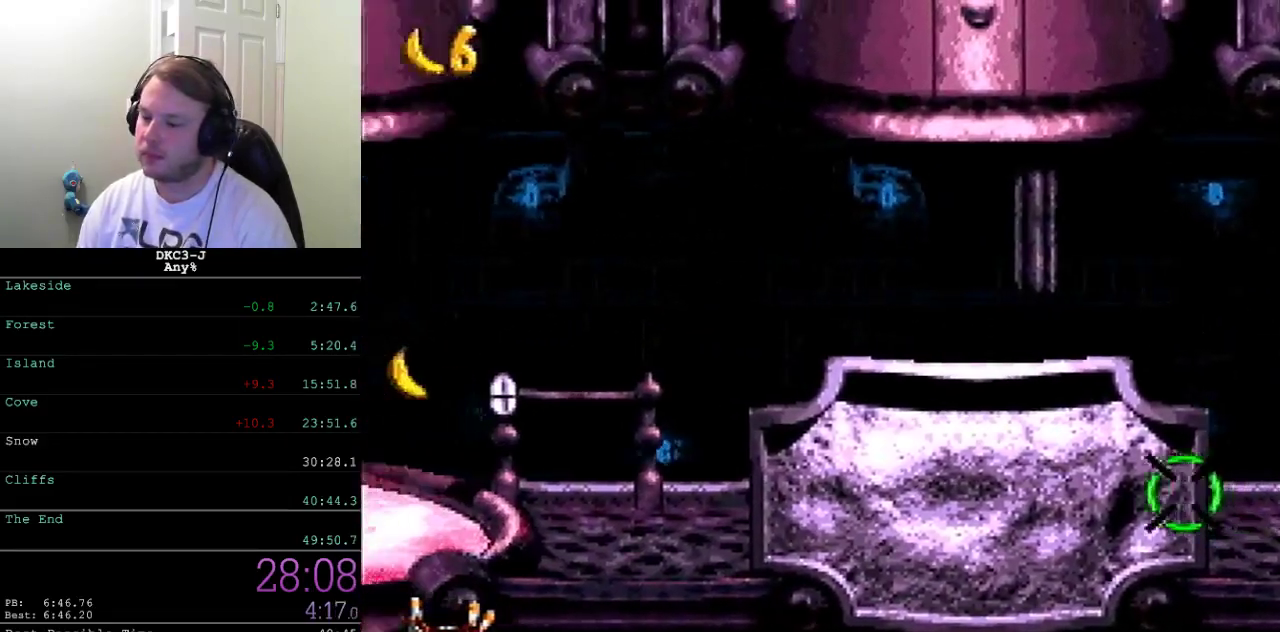
{"buttons": ["X", "DPAD_LEFT"], "events": []}
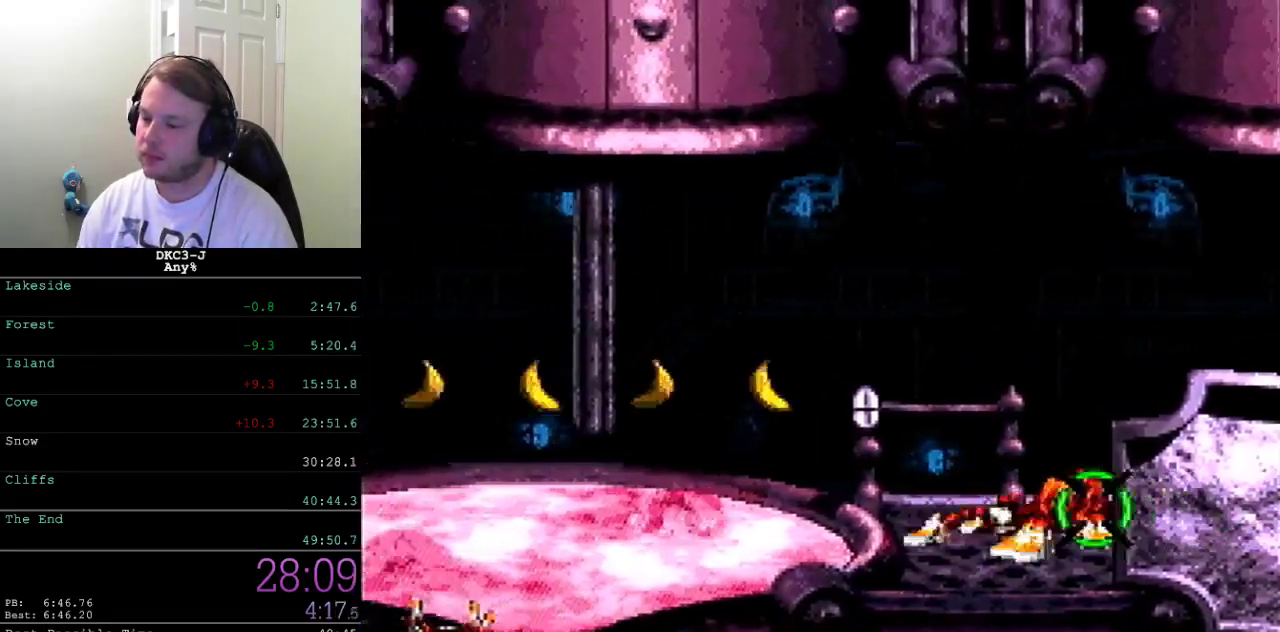
{"buttons": ["A", "X", "L1", "R1", "DPAD_LEFT"], "events": [[67, "A", "down"], [417, "L1", "down"], [450, "R1", "down"]]}
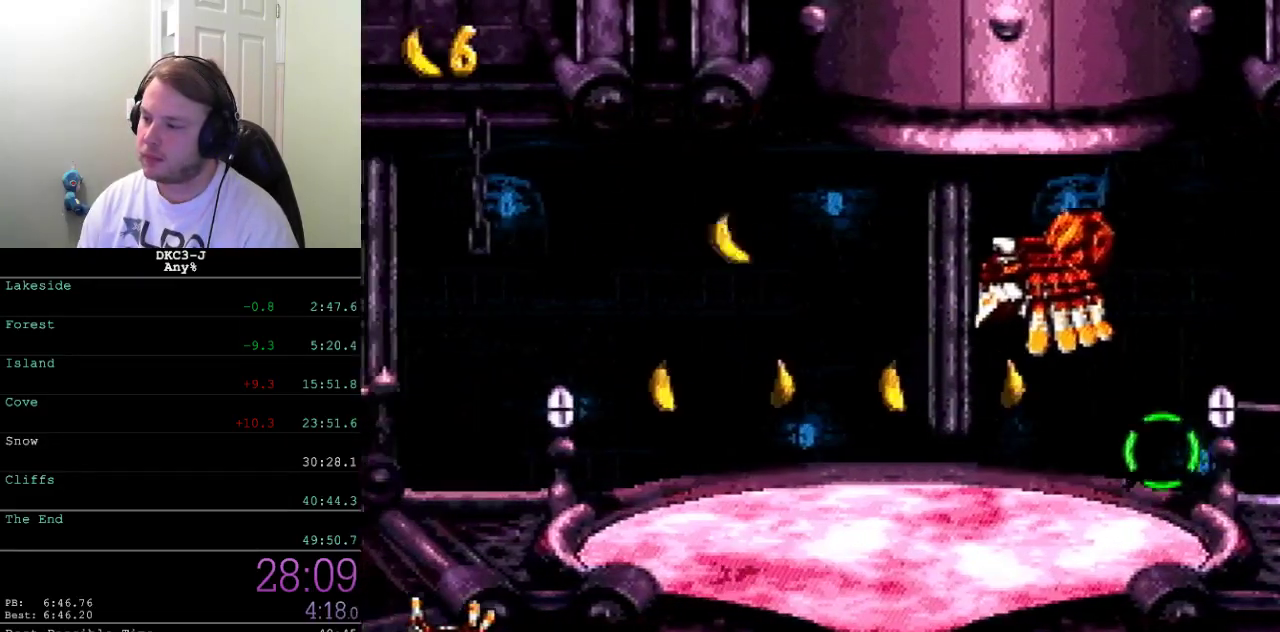
{"buttons": ["A", "X", "DPAD_LEFT"], "events": [[17, "A", "up"], [33, "L1", "up"], [67, "R1", "up"], [300, "A", "down"]]}
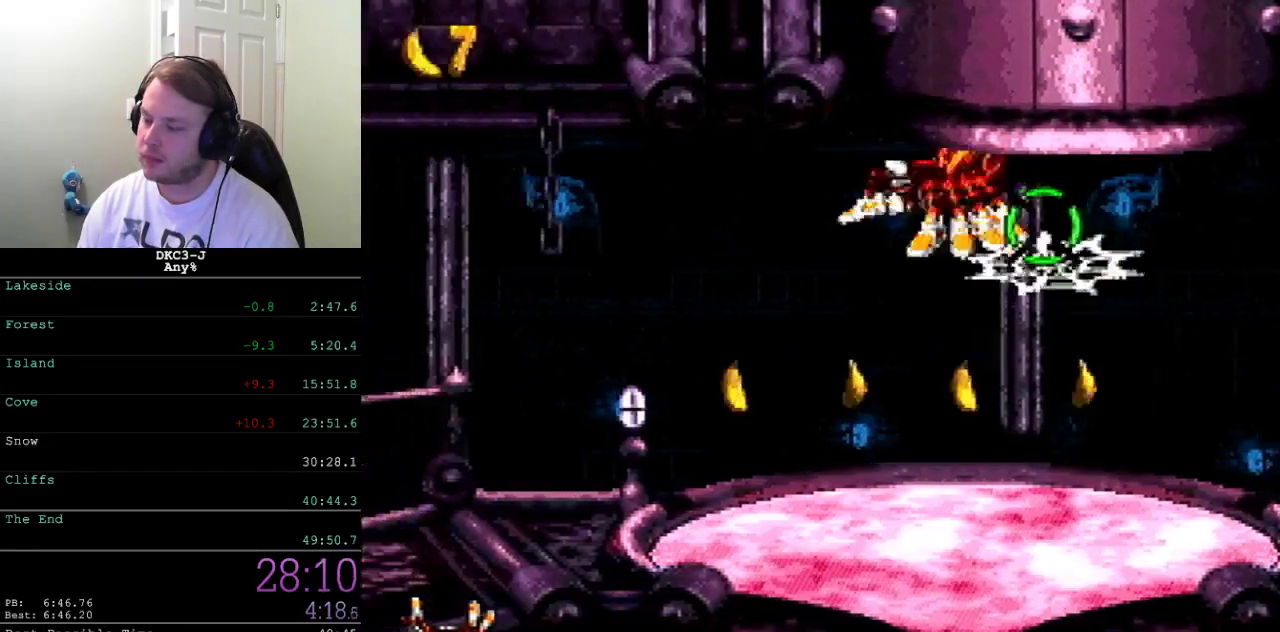
{"buttons": ["X", "DPAD_LEFT"], "events": [[150, "A", "up"]]}
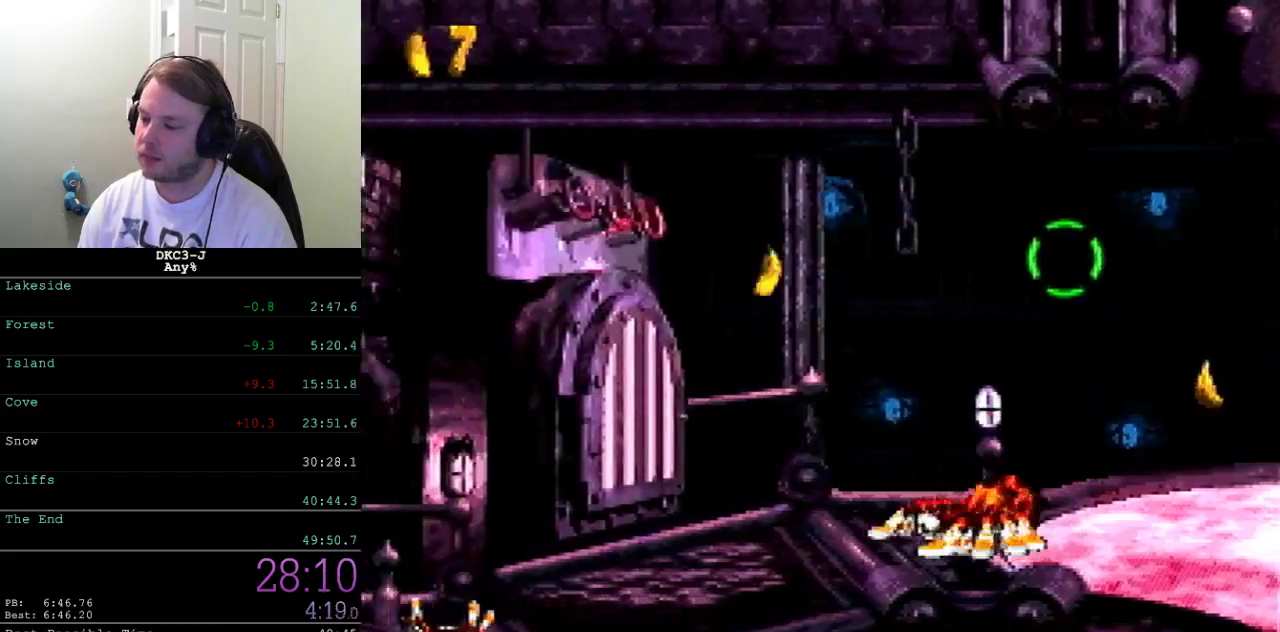
{"buttons": ["X", "DPAD_LEFT"], "events": []}
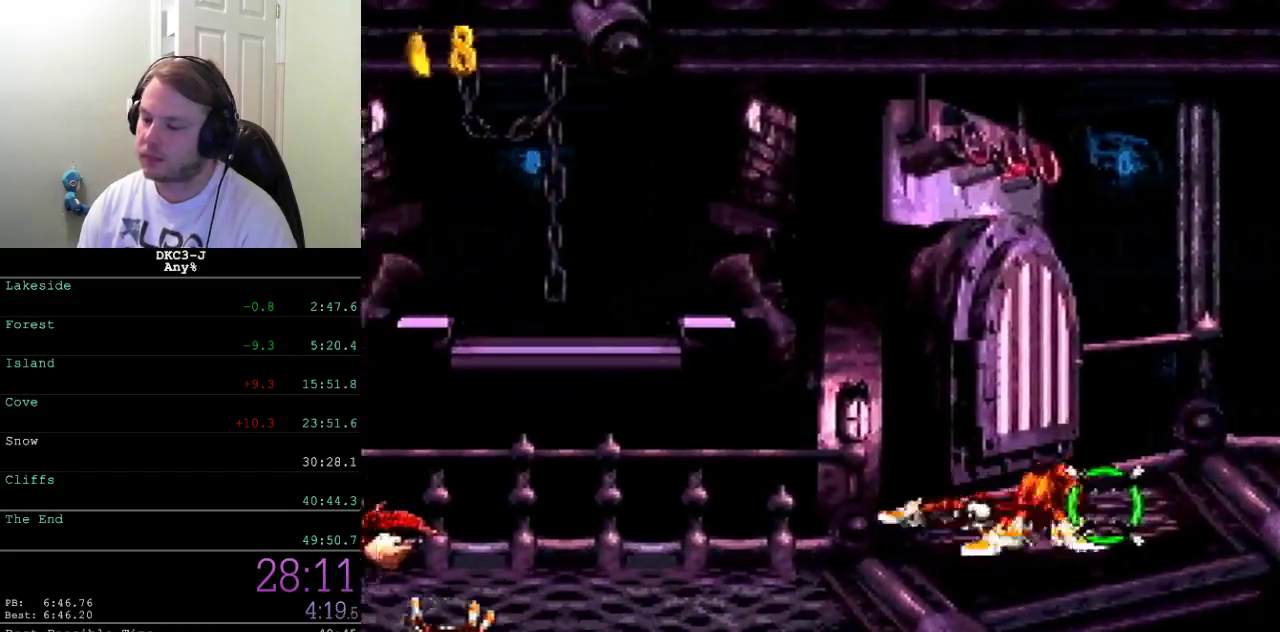
{"buttons": ["A", "X", "DPAD_LEFT"], "events": [[250, "A", "down"]]}
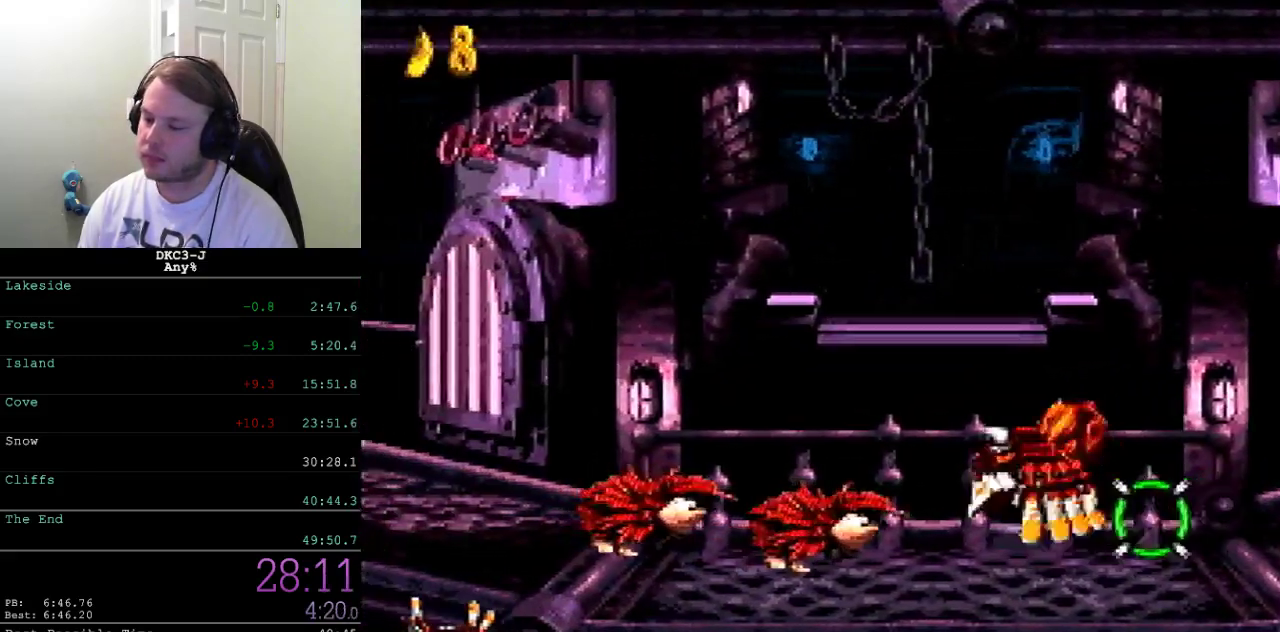
{"buttons": ["X", "DPAD_LEFT"], "events": [[417, "A", "up"]]}
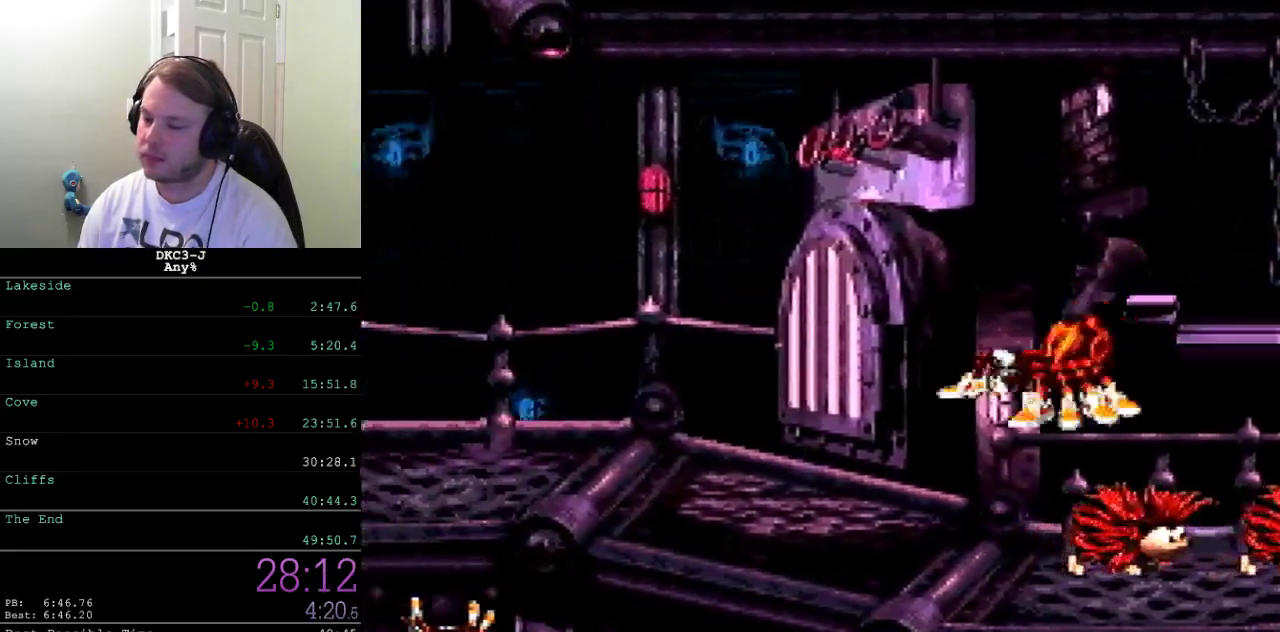
{"buttons": ["X", "DPAD_LEFT"], "events": []}
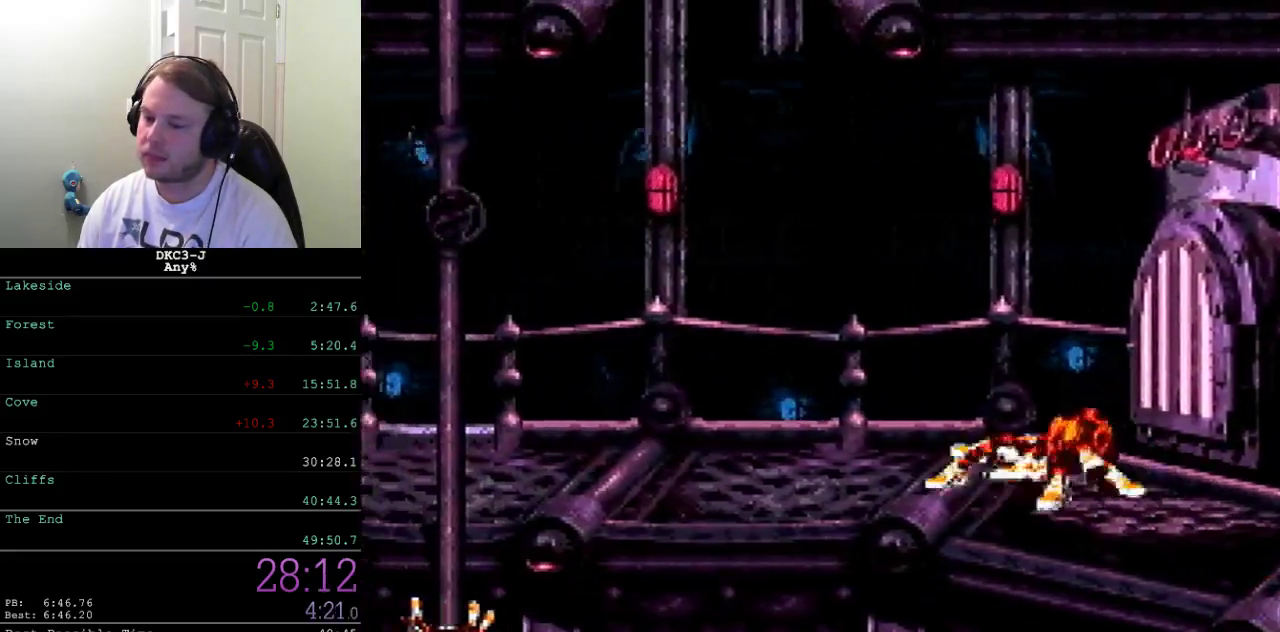
{"buttons": ["X", "DPAD_LEFT"], "events": []}
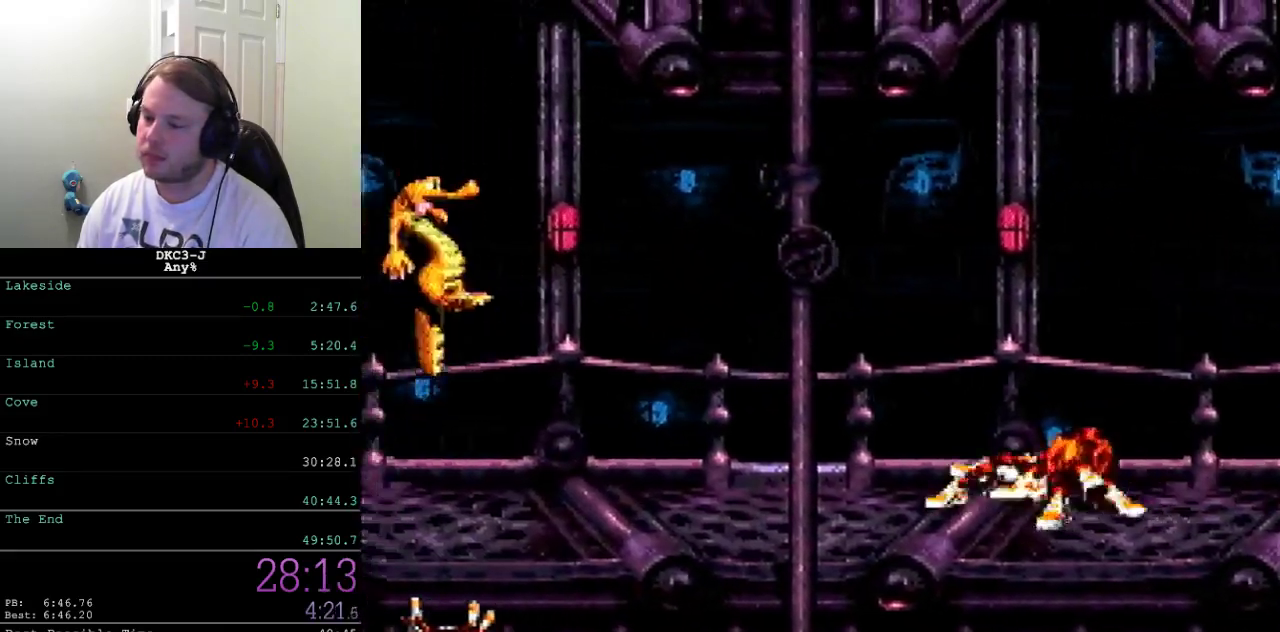
{"buttons": ["A", "X", "DPAD_LEFT"], "events": [[350, "A", "down"]]}
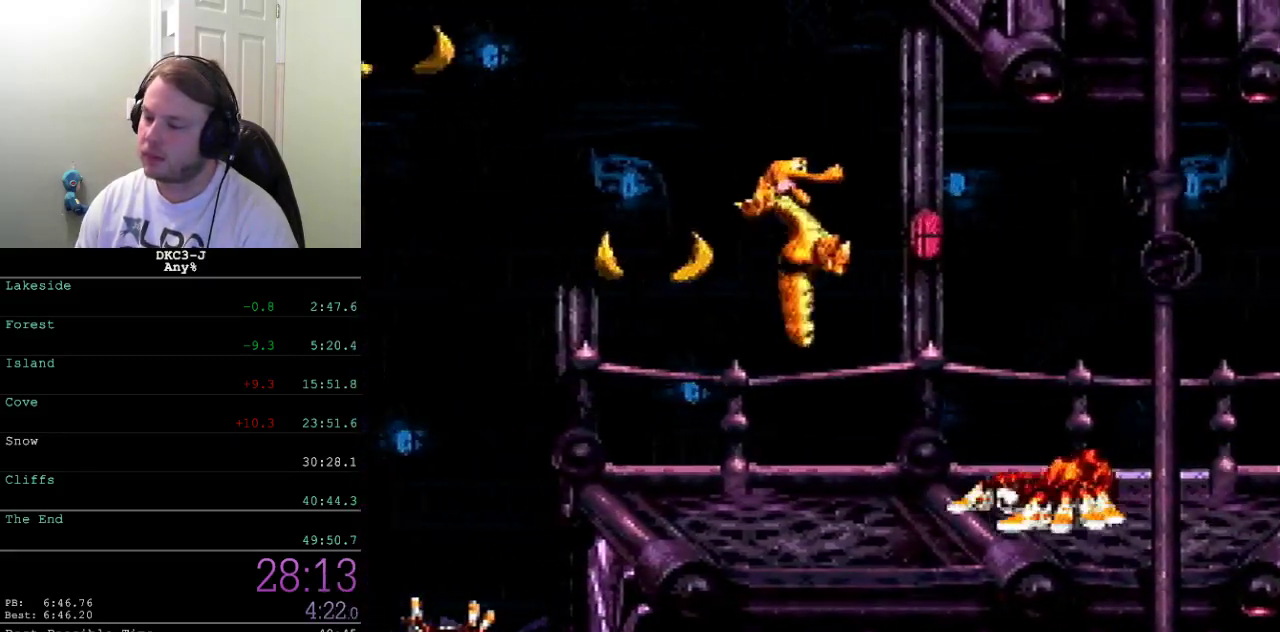
{"buttons": ["A", "X", "DPAD_LEFT"], "events": []}
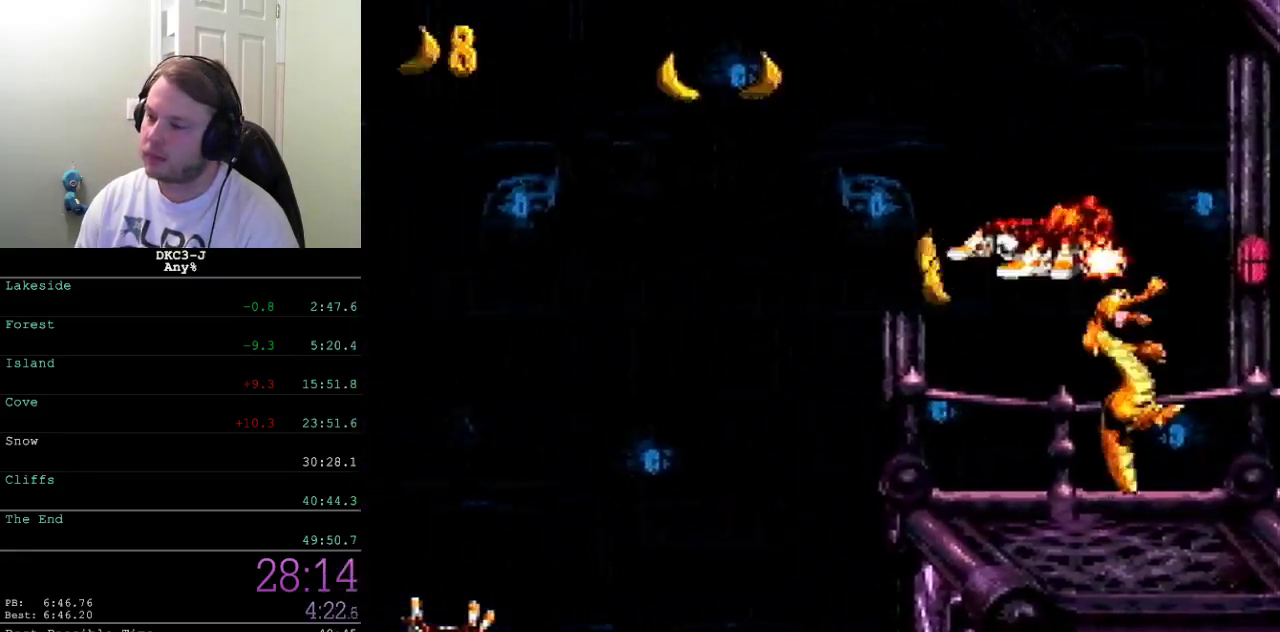
{"buttons": ["X", "DPAD_LEFT"], "events": [[117, "L1", "down"], [167, "R1", "down"], [233, "A", "up"], [283, "L1", "up"], [300, "R1", "up"]]}
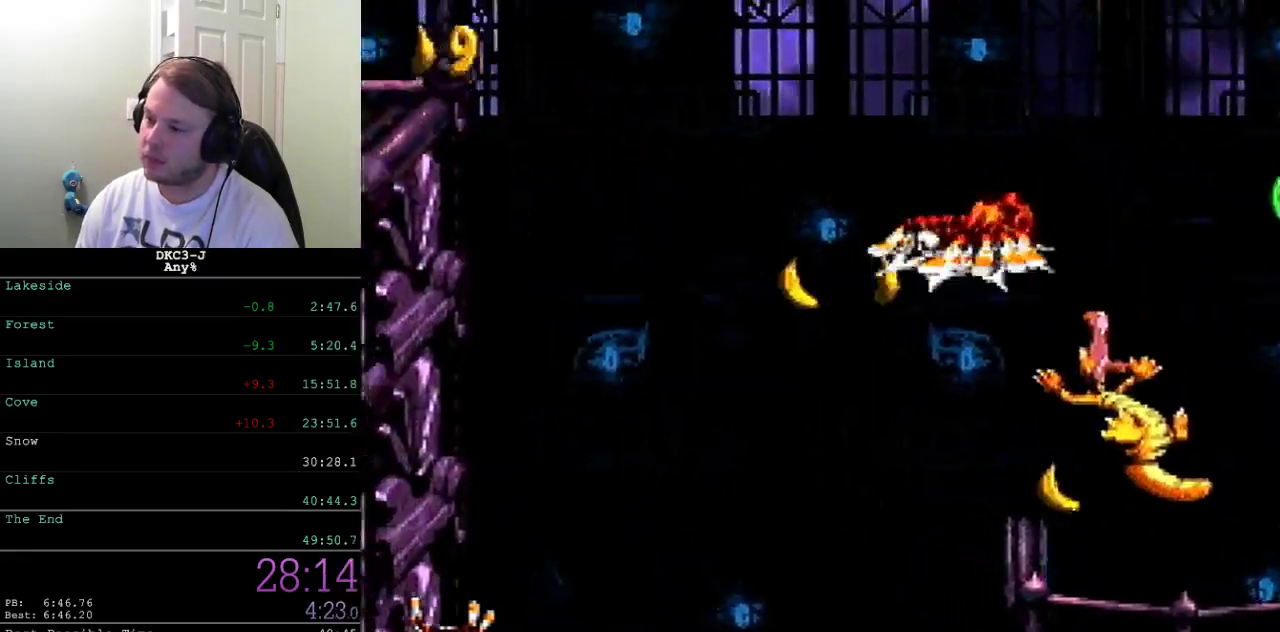
{"buttons": ["A", "X", "DPAD_LEFT"], "events": [[83, "A", "down"]]}
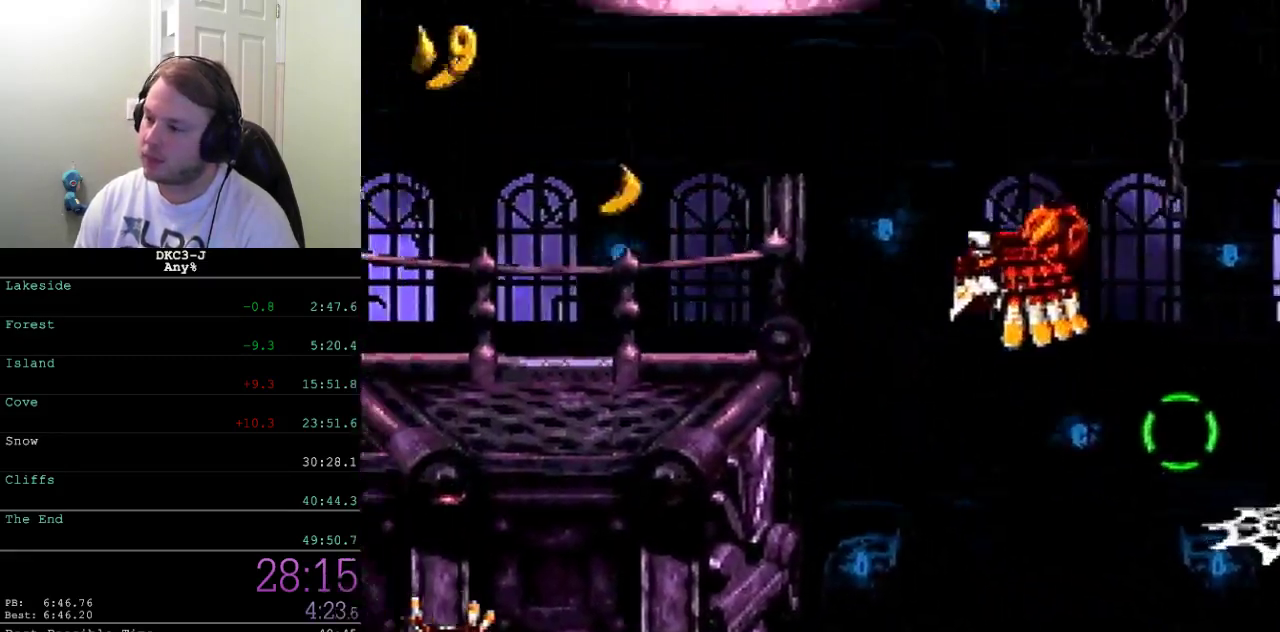
{"buttons": ["DPAD_UP", "DPAD_LEFT"], "events": [[333, "A", "up"], [383, "DPAD_UP", "down"], [500, "X", "up"]]}
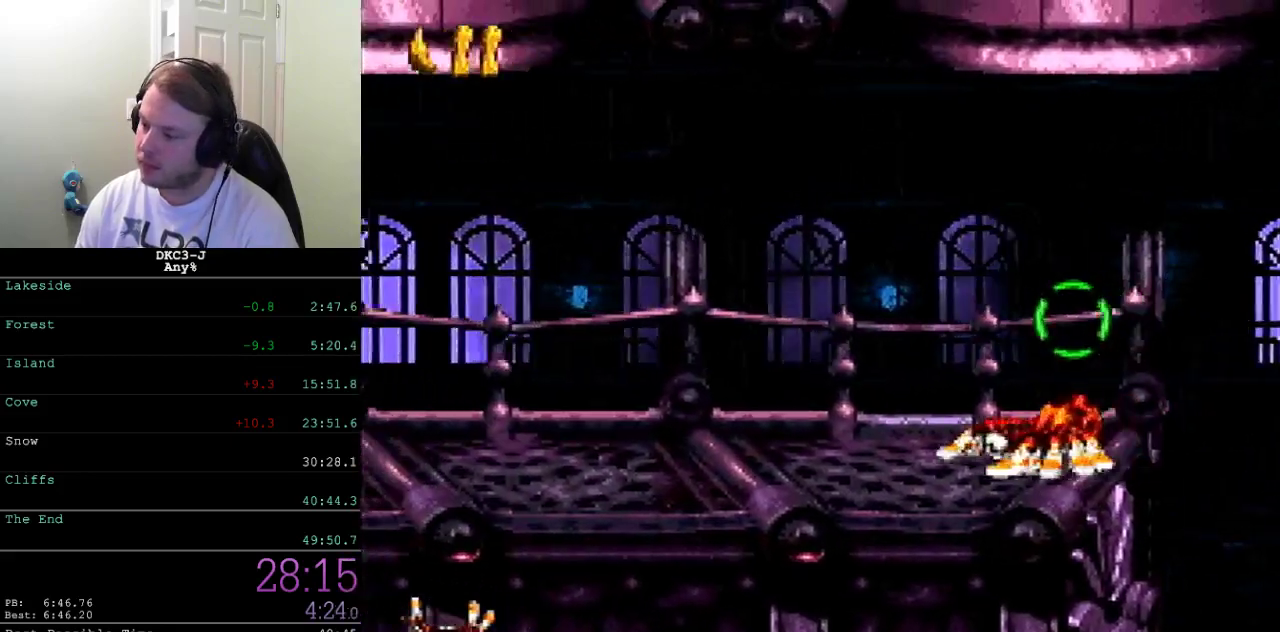
{"buttons": ["X", "DPAD_UP", "DPAD_LEFT"], "events": [[50, "X", "down"], [367, "X", "up"], [417, "X", "down"]]}
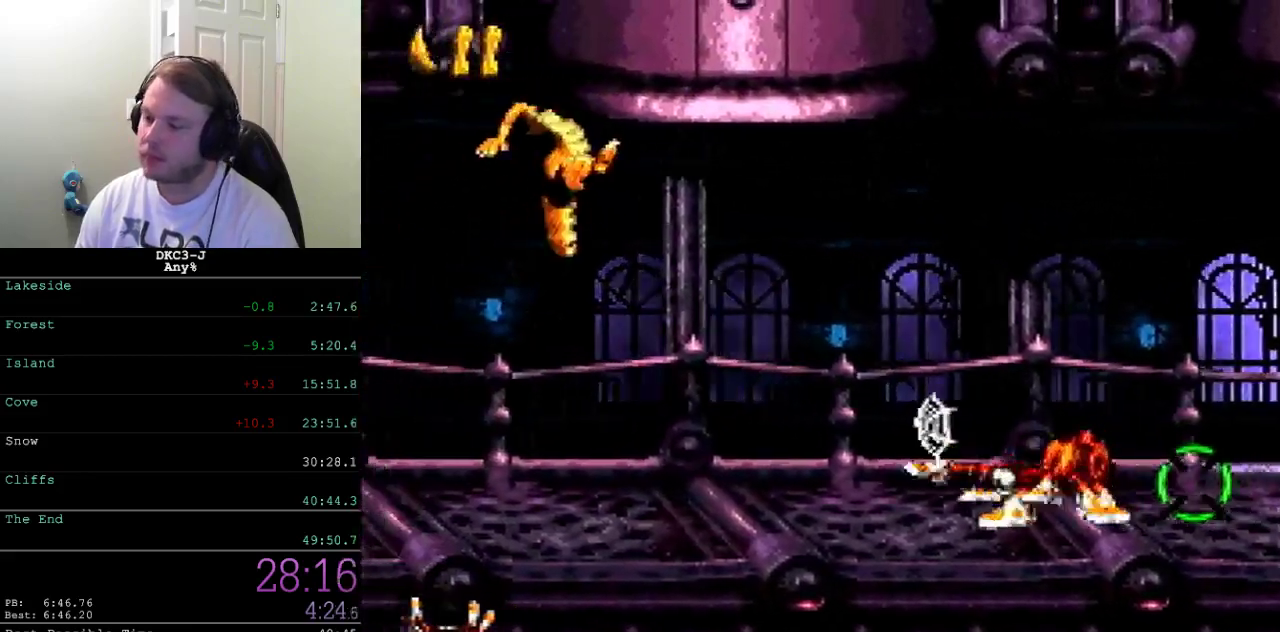
{"buttons": ["X", "DPAD_LEFT"], "events": [[217, "DPAD_UP", "up"]]}
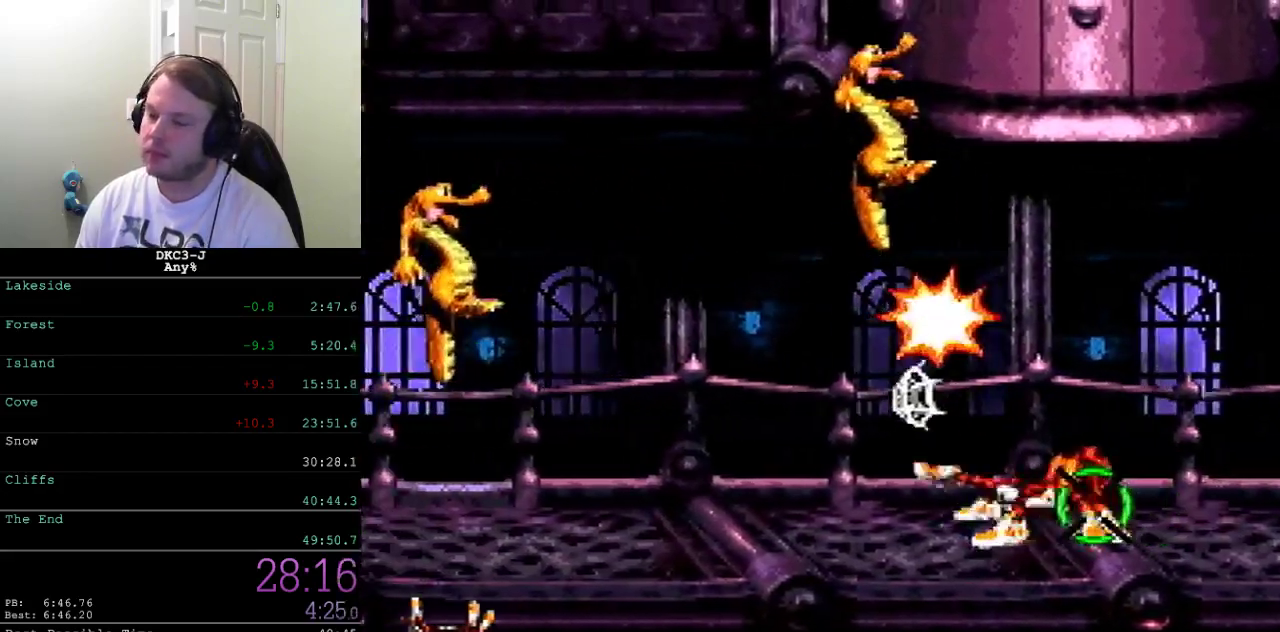
{"buttons": ["X", "DPAD_LEFT"], "events": []}
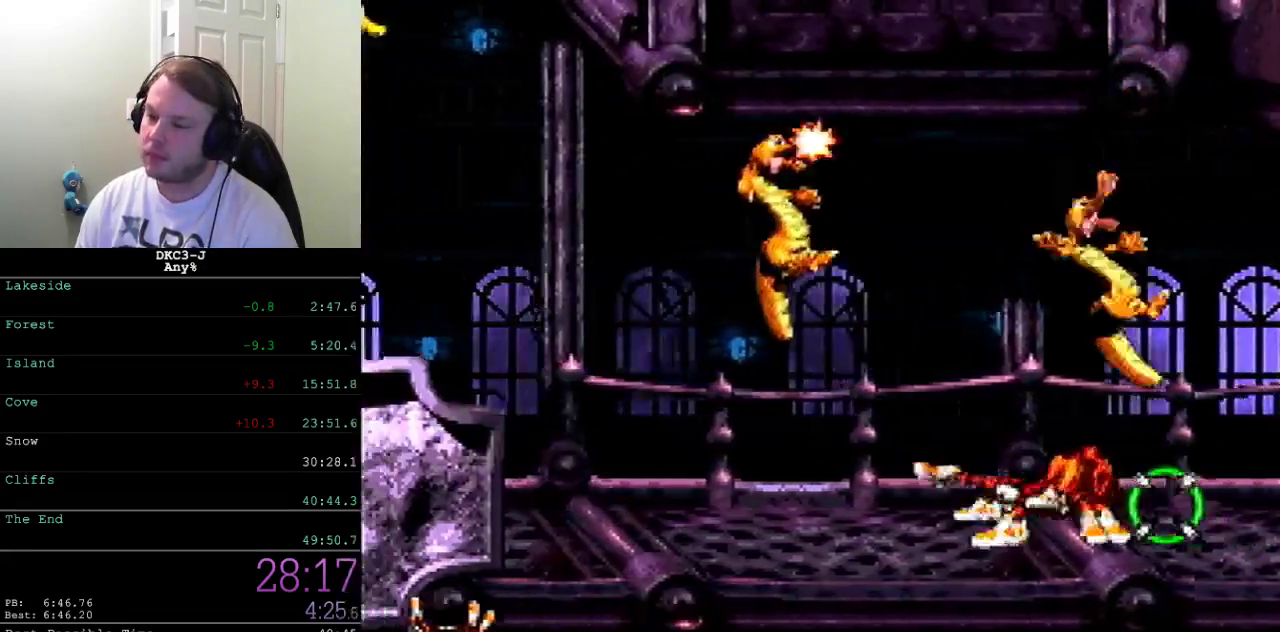
{"buttons": ["A", "X", "L1", "R1", "DPAD_LEFT"], "events": [[83, "A", "down"], [433, "L1", "down"], [450, "R1", "down"]]}
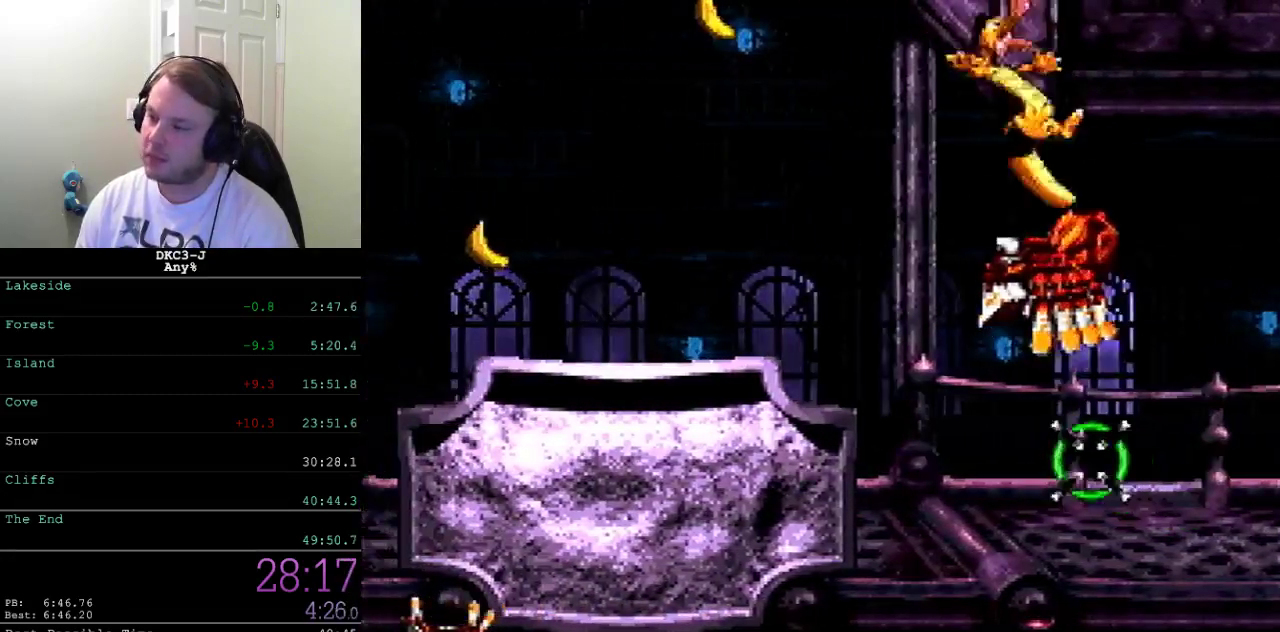
{"buttons": ["A", "X", "DPAD_RIGHT"], "events": [[17, "A", "up"], [50, "L1", "up"], [50, "R1", "up"], [67, "DPAD_LEFT", "up"], [383, "A", "down"], [383, "DPAD_LEFT", "down"], [467, "DPAD_LEFT", "up"], [500, "DPAD_RIGHT", "down"]]}
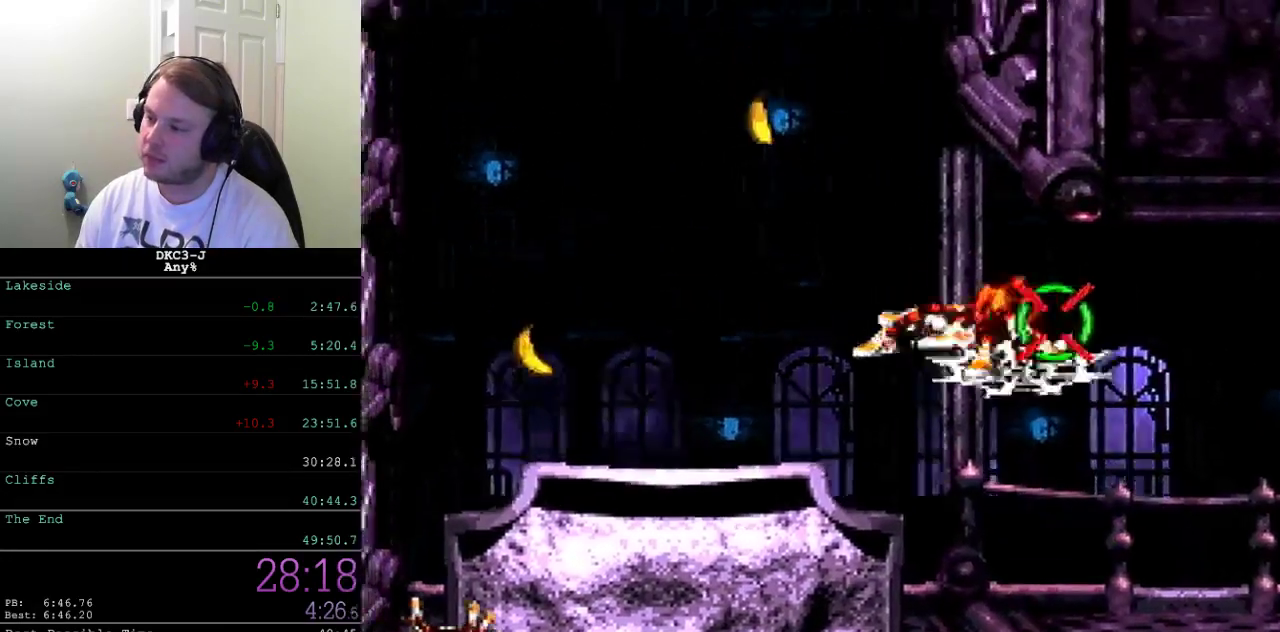
{"buttons": ["X", "L1", "DPAD_RIGHT"], "events": [[250, "L1", "down"], [300, "R1", "down"], [400, "A", "up"], [450, "R1", "up"]]}